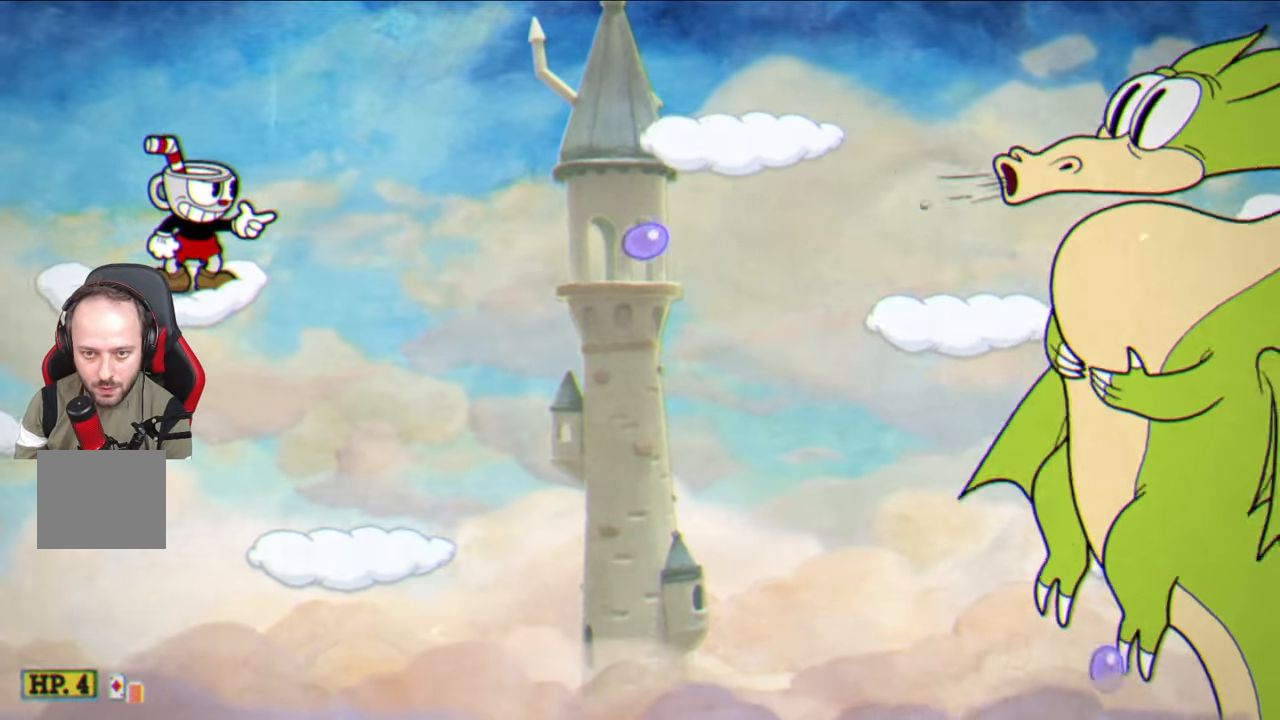
Gameplay with a controller (PlayStation layout); each line is a JSON object with the inputs held at the frame after it. "events" lists button and stick changes between this image and that frame as [ms after this image, input, new state], when the widget could be followed in between.
{"buttons": ["CROSS", "SQUARE", "L1"], "left_stick": "right", "right_stick": "center", "events": [[150, "left_stick", "right"], [333, "CROSS", "down"], [417, "L1", "down"]]}
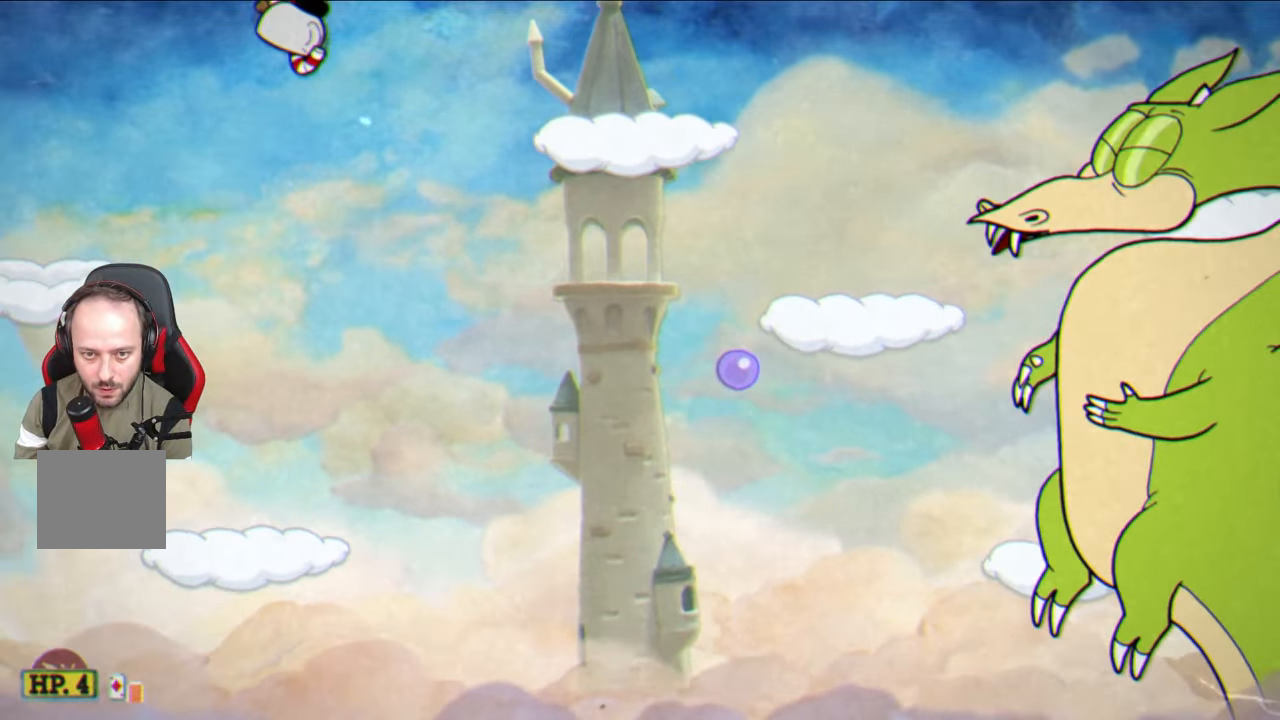
{"buttons": ["SQUARE"], "left_stick": "center", "right_stick": "center", "events": [[150, "L1", "up"], [183, "CROSS", "up"], [500, "left_stick", "center"]]}
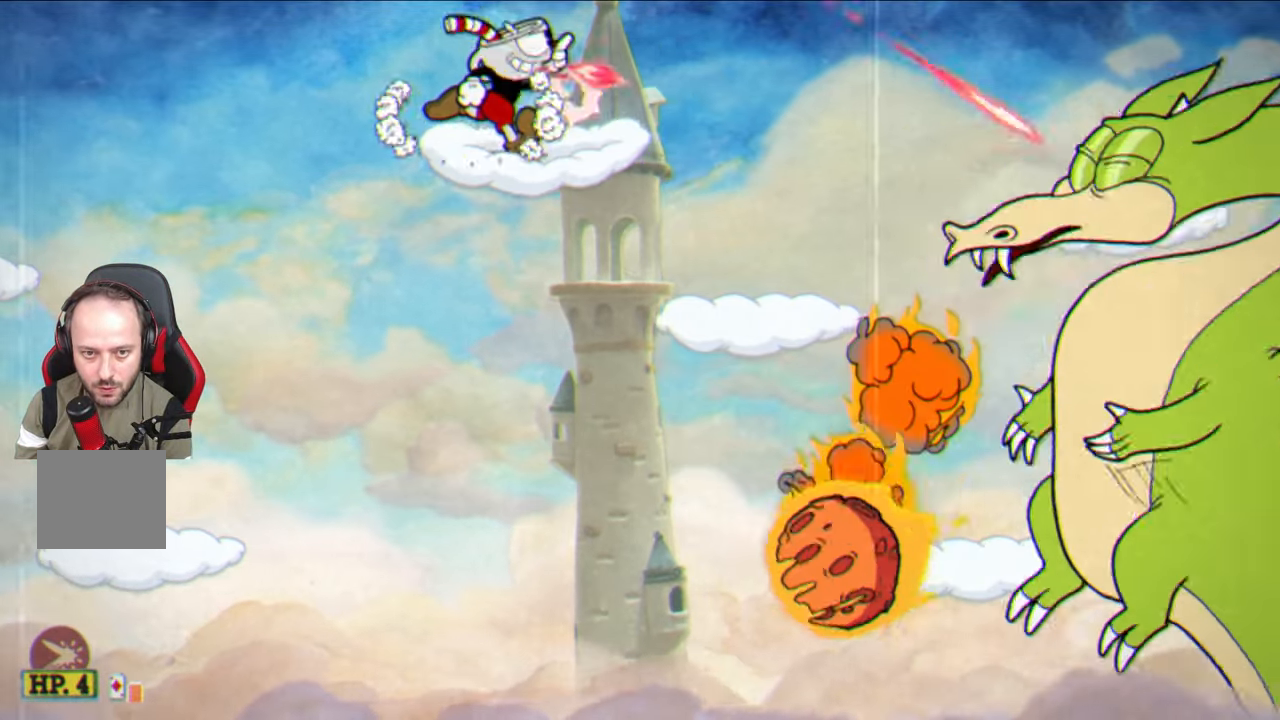
{"buttons": ["SQUARE"], "left_stick": "up-right", "right_stick": "center", "events": [[283, "left_stick", "right"], [333, "left_stick", "up-right"]]}
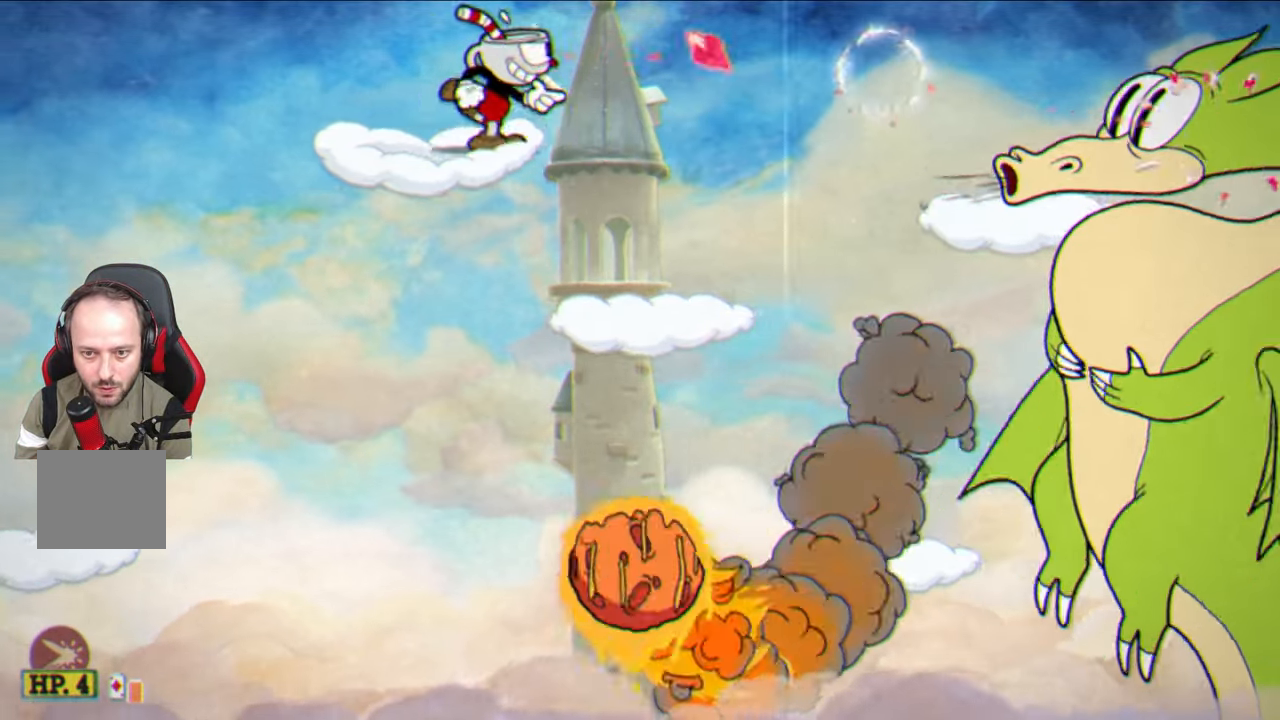
{"buttons": ["SQUARE"], "left_stick": "center", "right_stick": "center", "events": [[233, "L1", "down"], [350, "left_stick", "center"], [383, "L1", "up"]]}
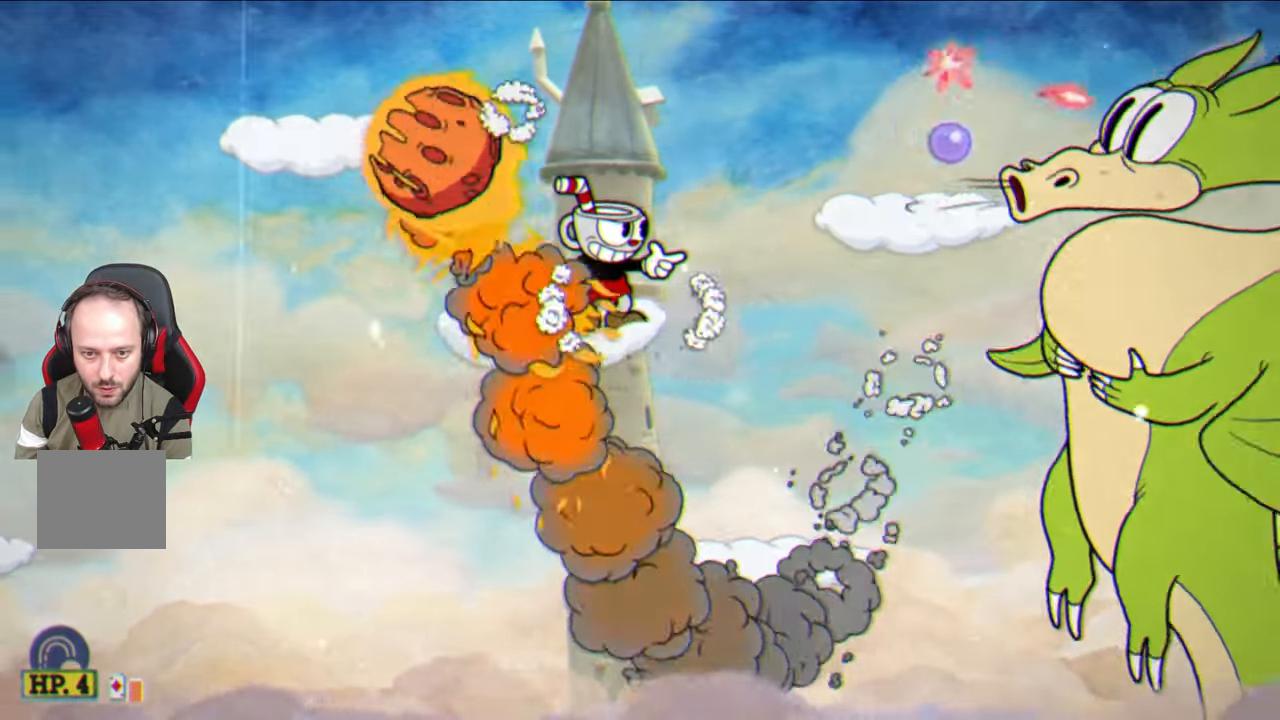
{"buttons": ["SQUARE"], "left_stick": "center", "right_stick": "center", "events": []}
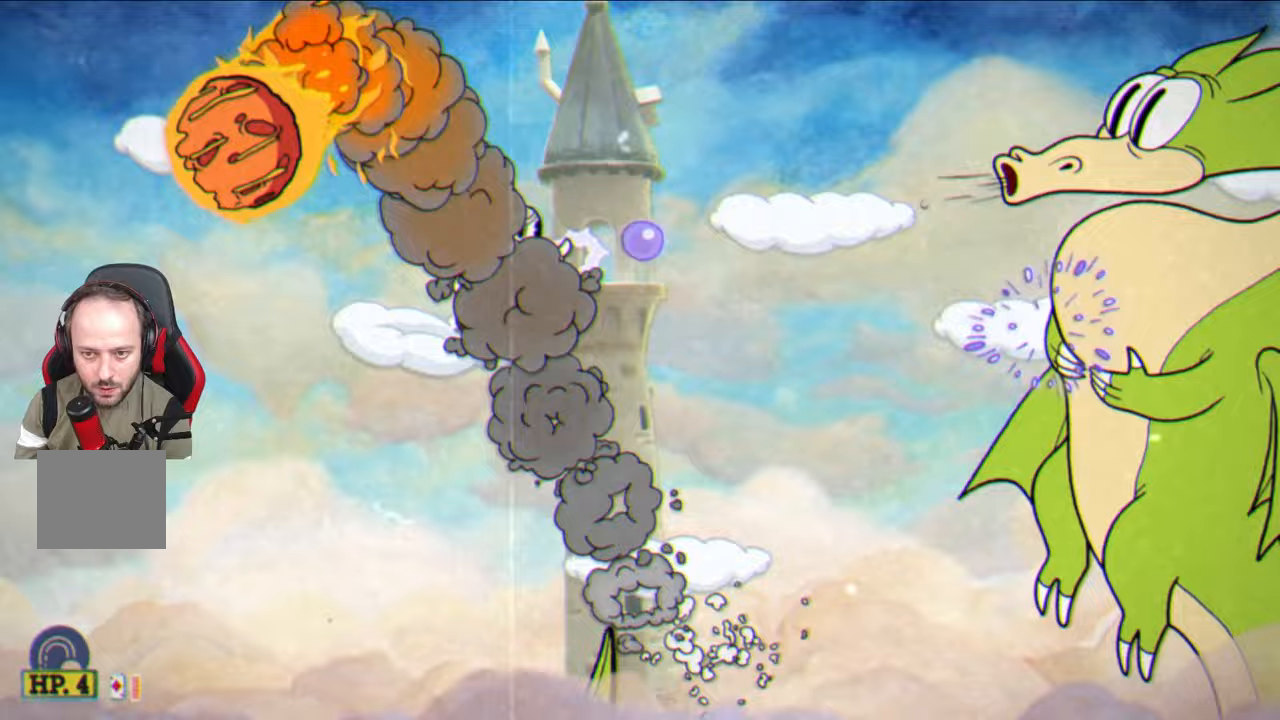
{"buttons": ["SQUARE"], "left_stick": "left", "right_stick": "center", "events": [[383, "left_stick", "left"]]}
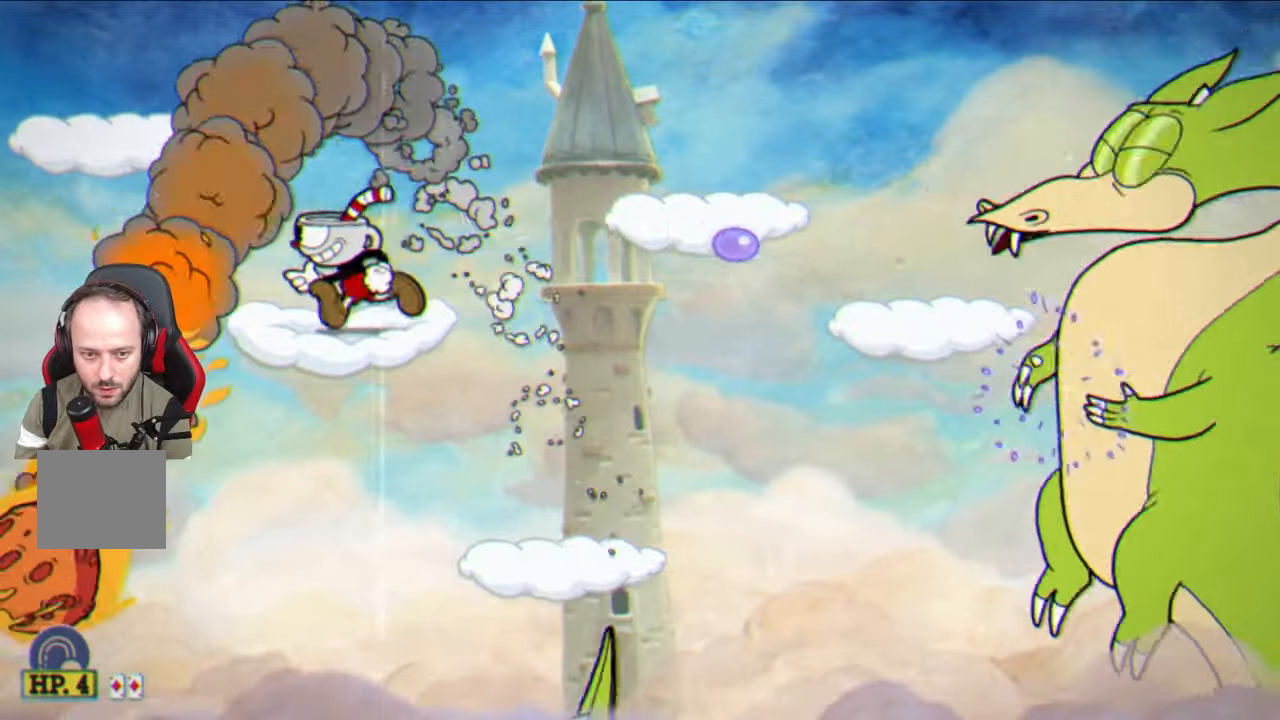
{"buttons": ["SQUARE"], "left_stick": "center", "right_stick": "center", "events": [[217, "L1", "down"], [217, "left_stick", "right"], [267, "left_stick", "center"], [317, "L1", "up"]]}
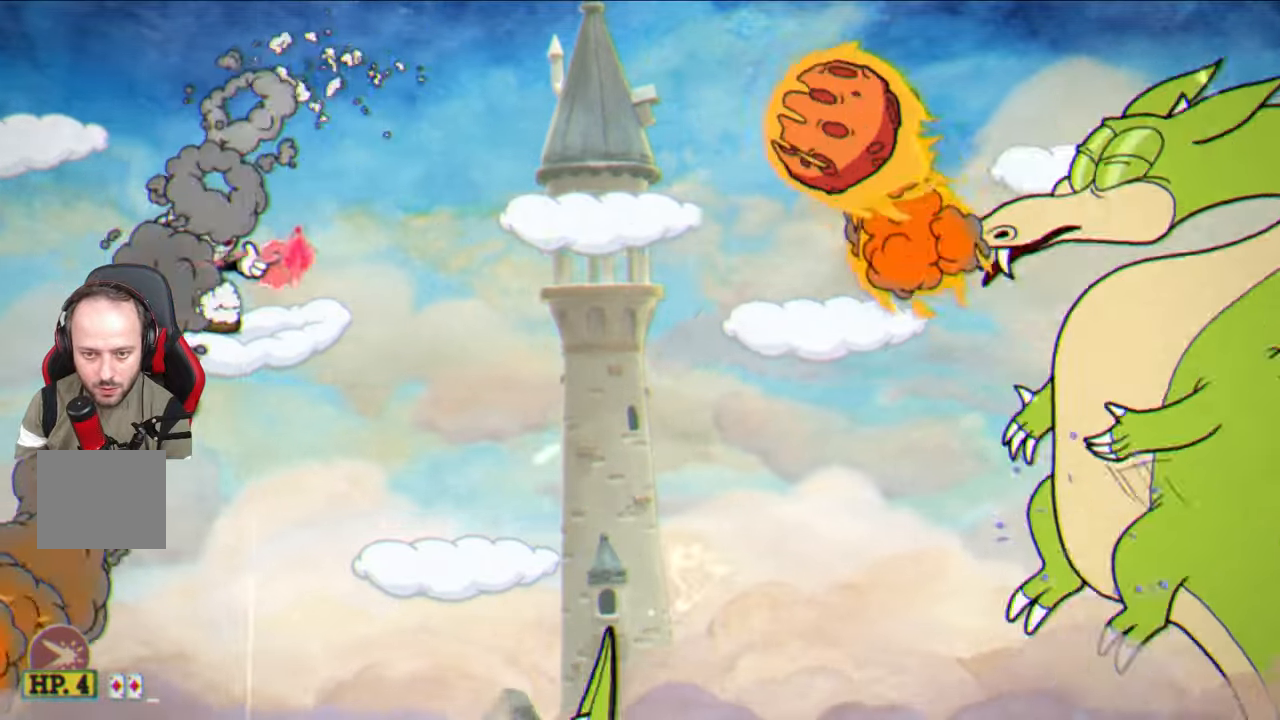
{"buttons": ["SQUARE"], "left_stick": "center", "right_stick": "center", "events": []}
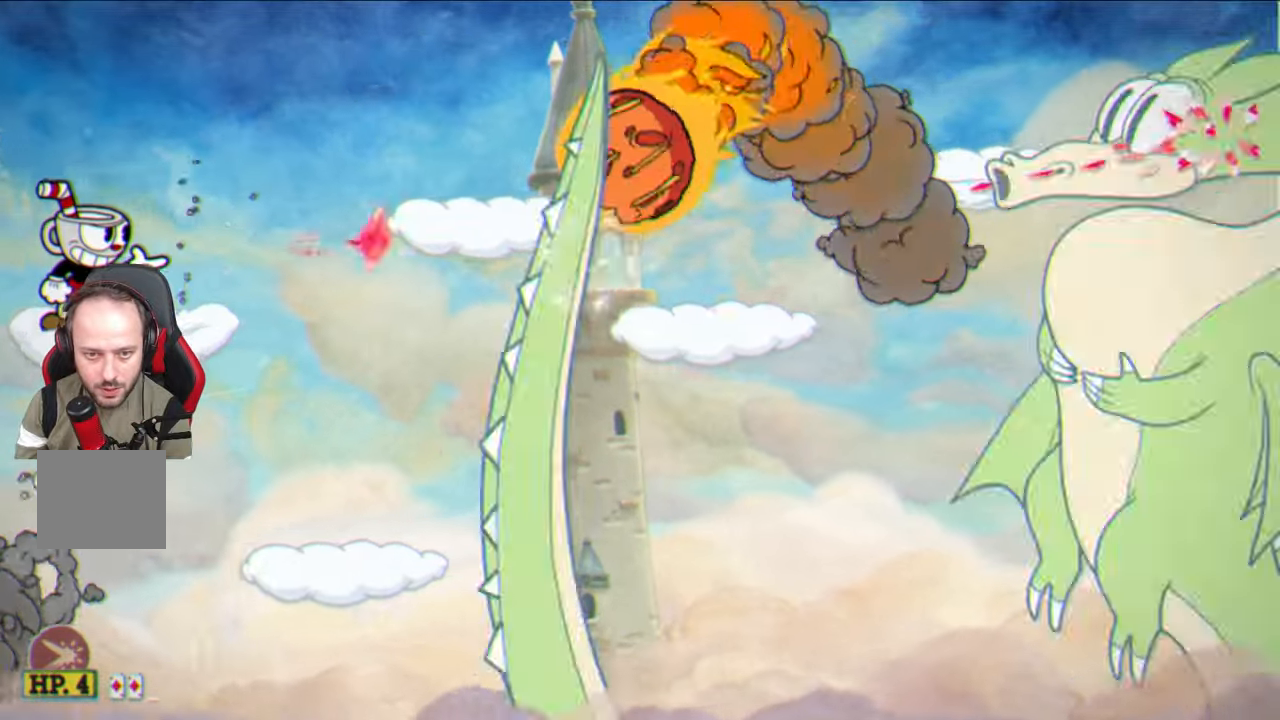
{"buttons": ["SQUARE"], "left_stick": "center", "right_stick": "center", "events": []}
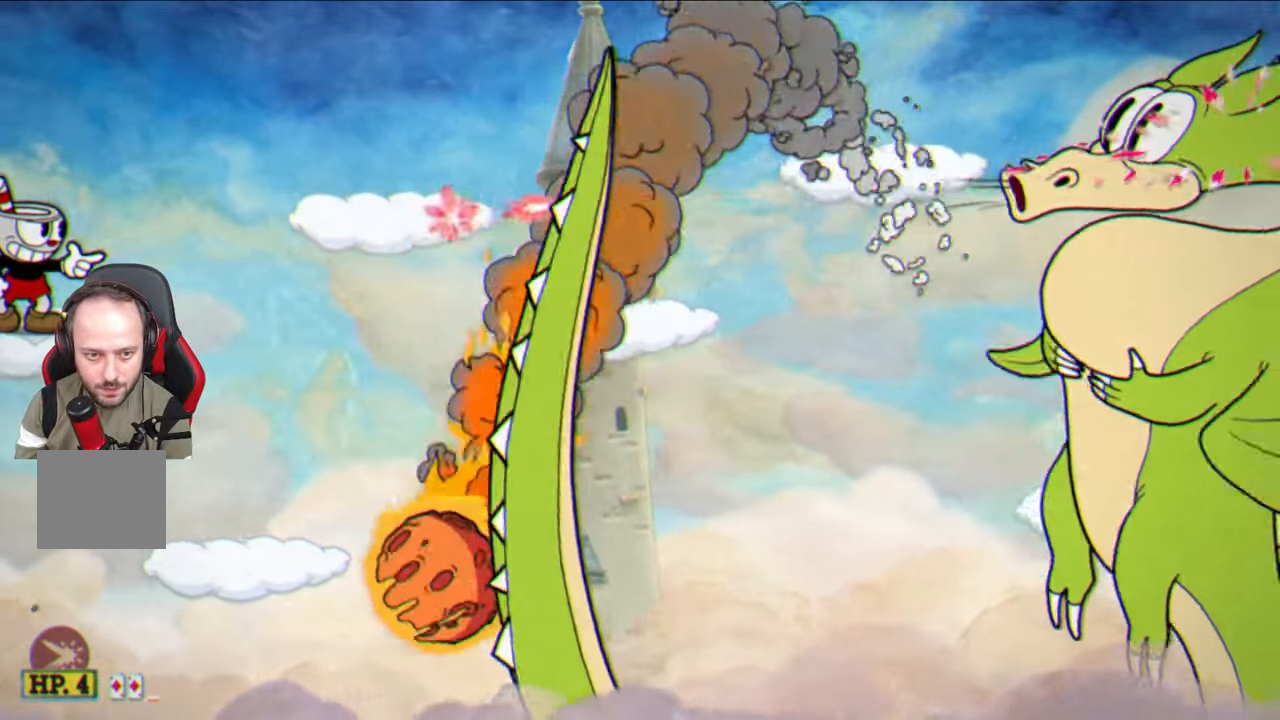
{"buttons": ["SQUARE"], "left_stick": "right", "right_stick": "center", "events": [[67, "left_stick", "right"], [117, "CROSS", "down"], [233, "CROSS", "up"]]}
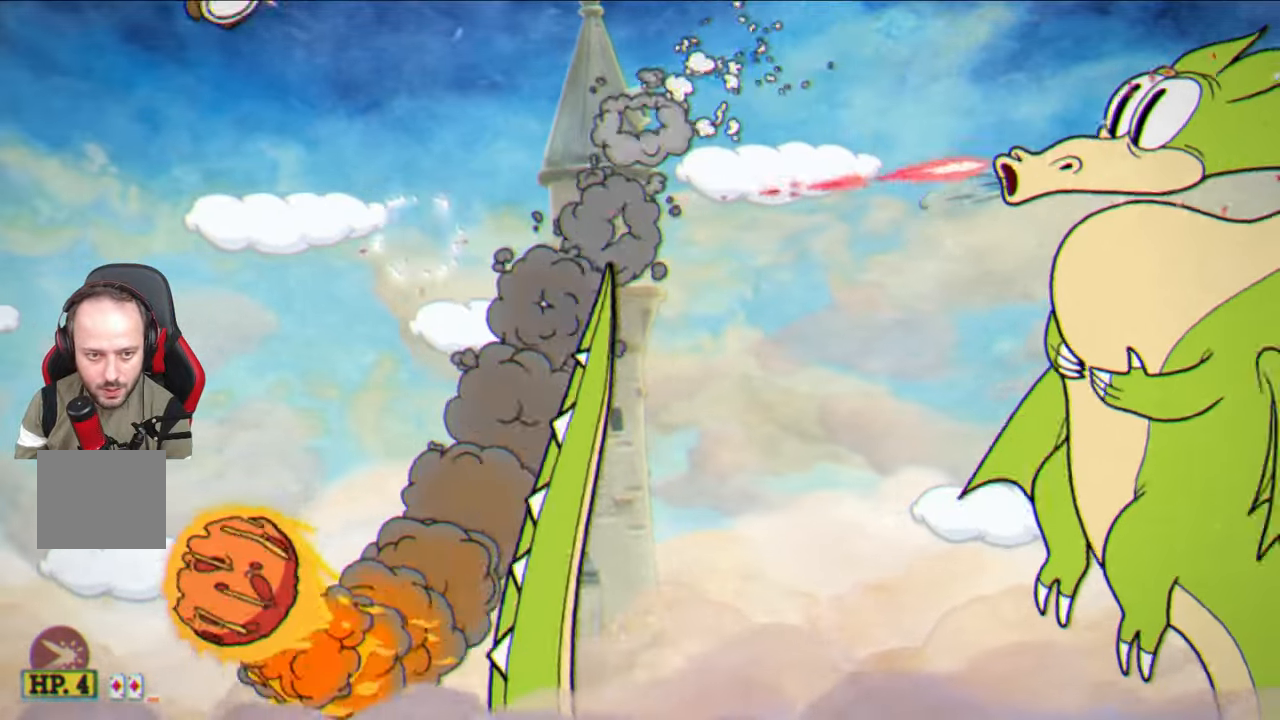
{"buttons": ["SQUARE"], "left_stick": "up-right", "right_stick": "center", "events": [[150, "left_stick", "center"], [233, "left_stick", "up-right"], [267, "CROSS", "down"], [400, "CROSS", "up"]]}
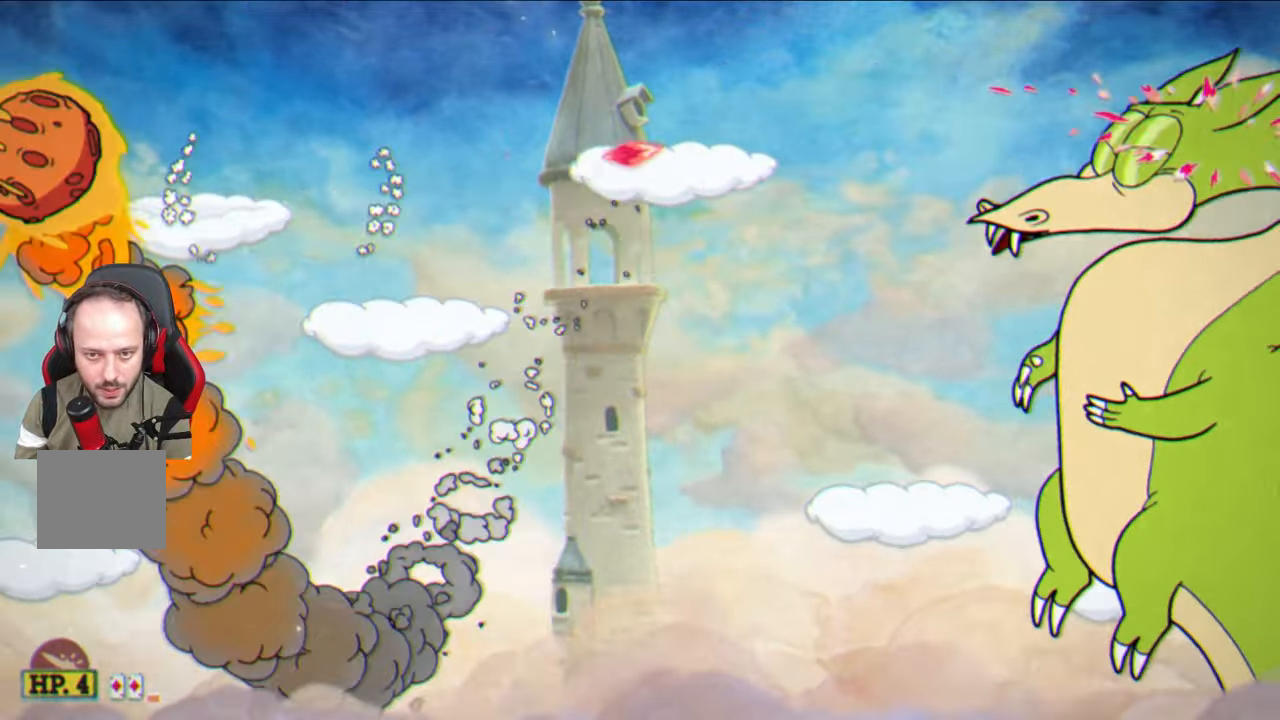
{"buttons": ["SQUARE"], "left_stick": "center", "right_stick": "center", "events": [[200, "L1", "down"], [317, "L1", "up"], [350, "left_stick", "center"]]}
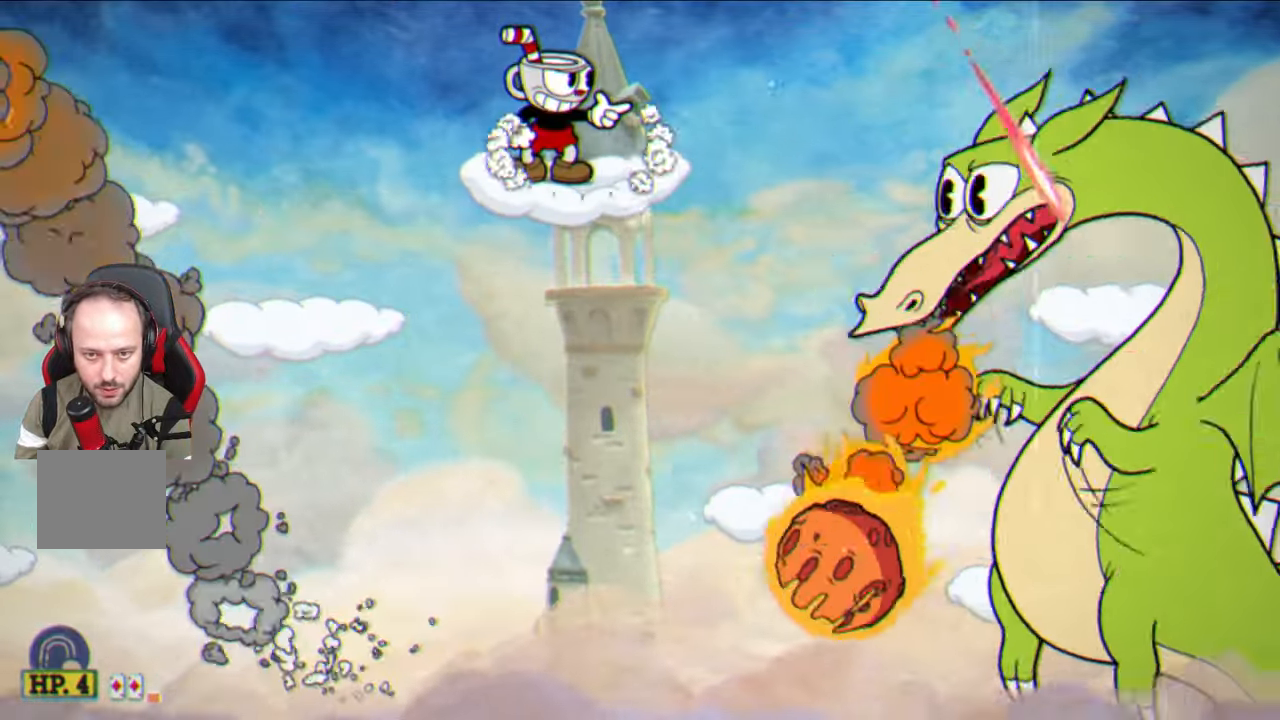
{"buttons": ["SQUARE"], "left_stick": "right", "right_stick": "center", "events": [[400, "left_stick", "right"]]}
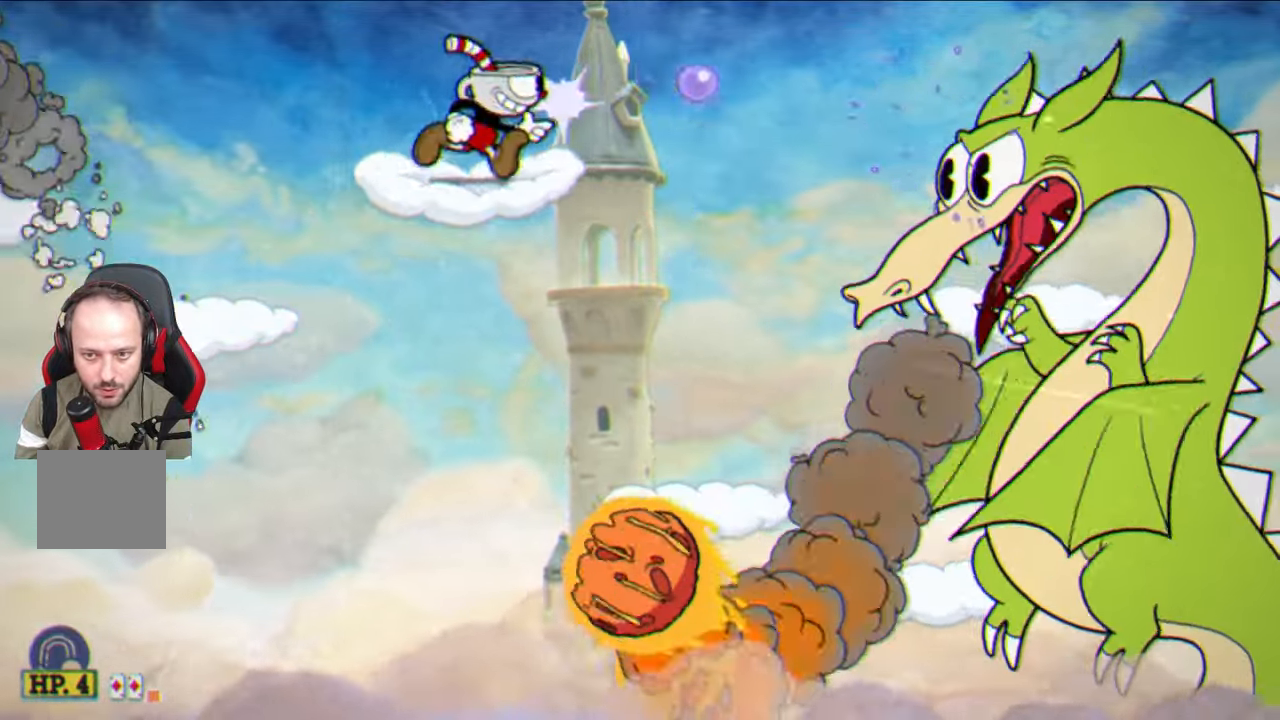
{"buttons": ["SQUARE"], "left_stick": "center", "right_stick": "center", "events": [[17, "CROSS", "down"], [150, "CROSS", "up"], [333, "left_stick", "center"]]}
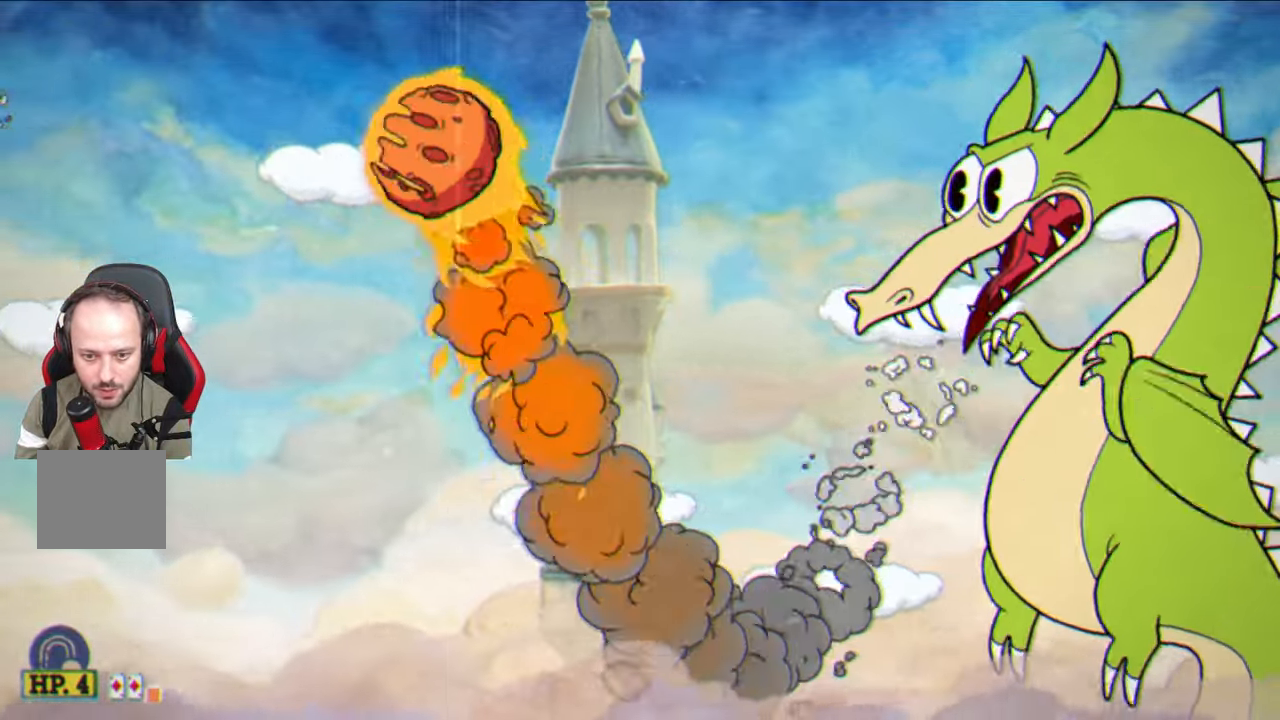
{"buttons": ["SQUARE"], "left_stick": "up-right", "right_stick": "center", "events": [[50, "left_stick", "left"], [450, "left_stick", "up-right"]]}
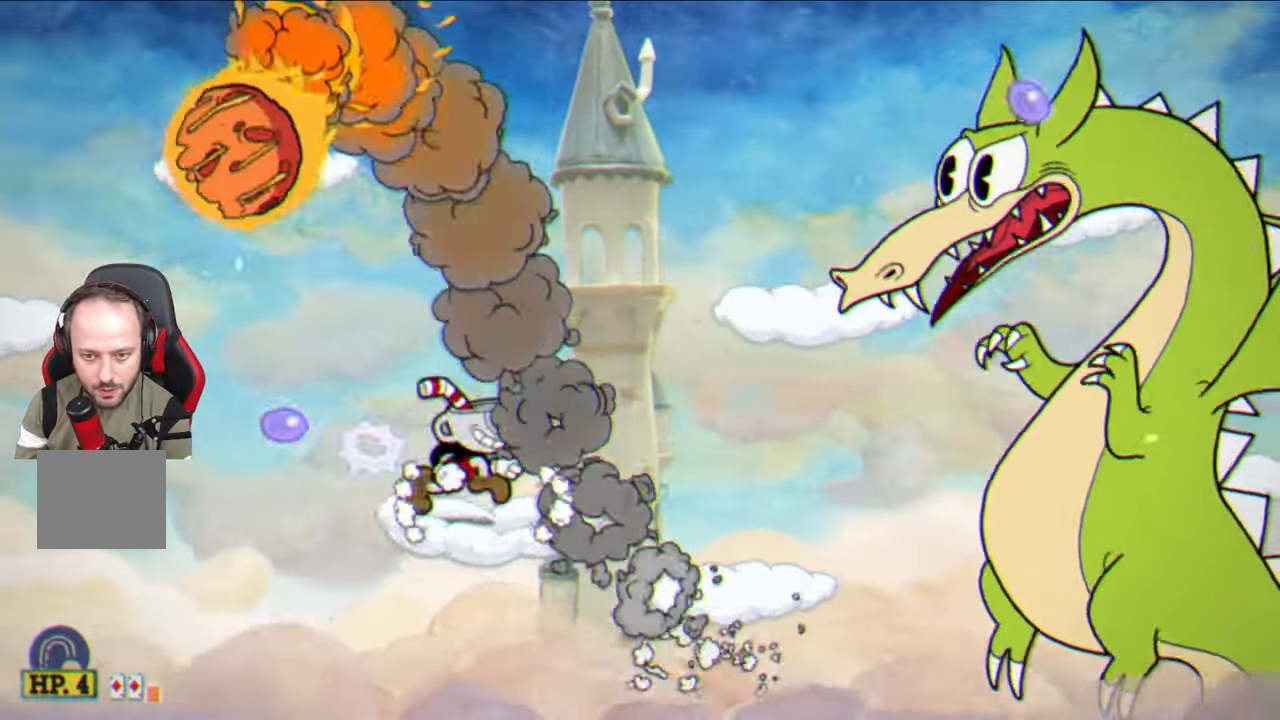
{"buttons": ["SQUARE"], "left_stick": "center", "right_stick": "center", "events": [[33, "CROSS", "down"], [233, "CROSS", "up"], [483, "left_stick", "center"]]}
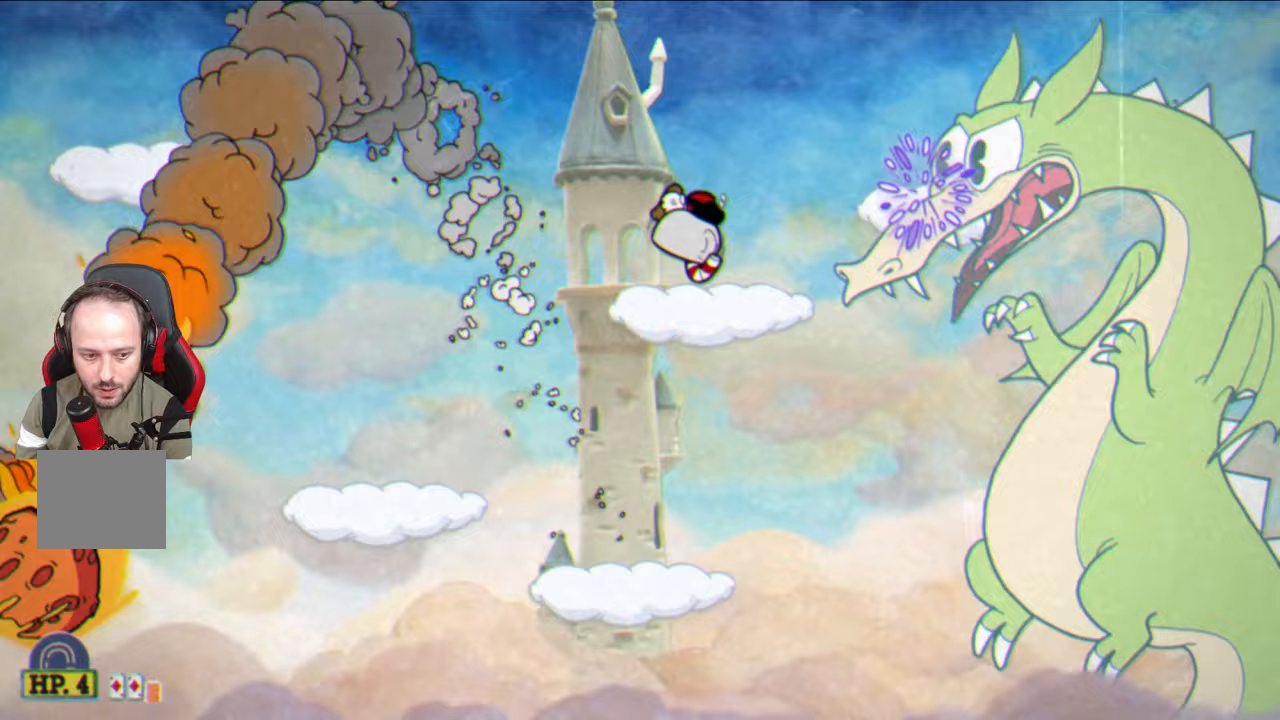
{"buttons": ["CIRCLE"], "left_stick": "center", "right_stick": "center", "events": [[267, "left_stick", "up-right"], [383, "SQUARE", "up"], [433, "CIRCLE", "down"], [433, "left_stick", "center"]]}
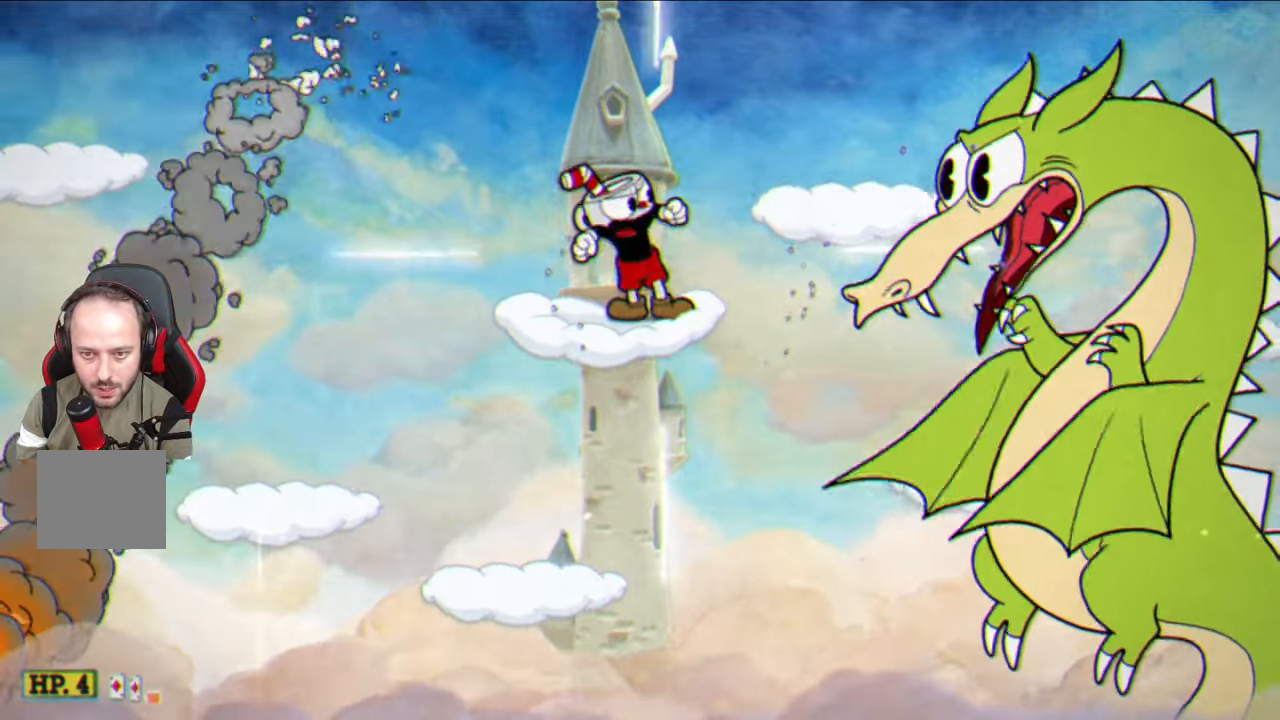
{"buttons": ["SQUARE"], "left_stick": "center", "right_stick": "center", "events": [[50, "CIRCLE", "up"], [117, "SQUARE", "down"]]}
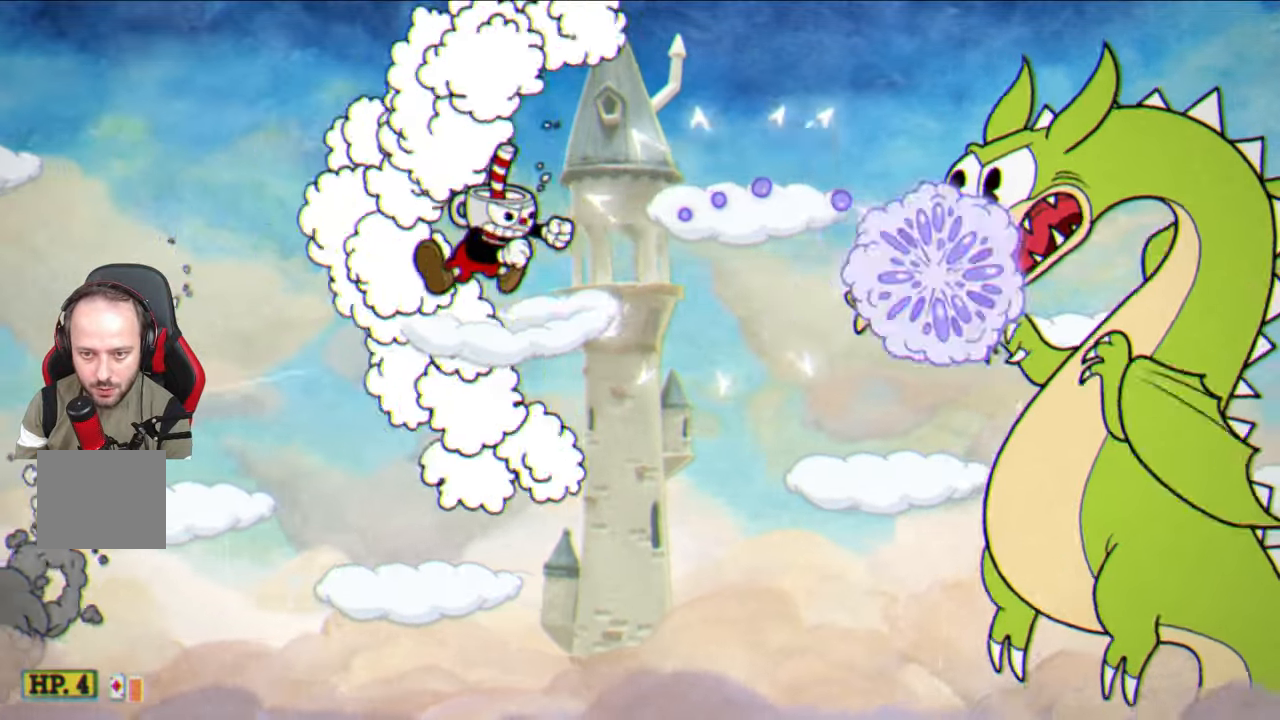
{"buttons": ["SQUARE"], "left_stick": "right", "right_stick": "center", "events": [[333, "CROSS", "down"], [333, "left_stick", "right"], [483, "CROSS", "up"]]}
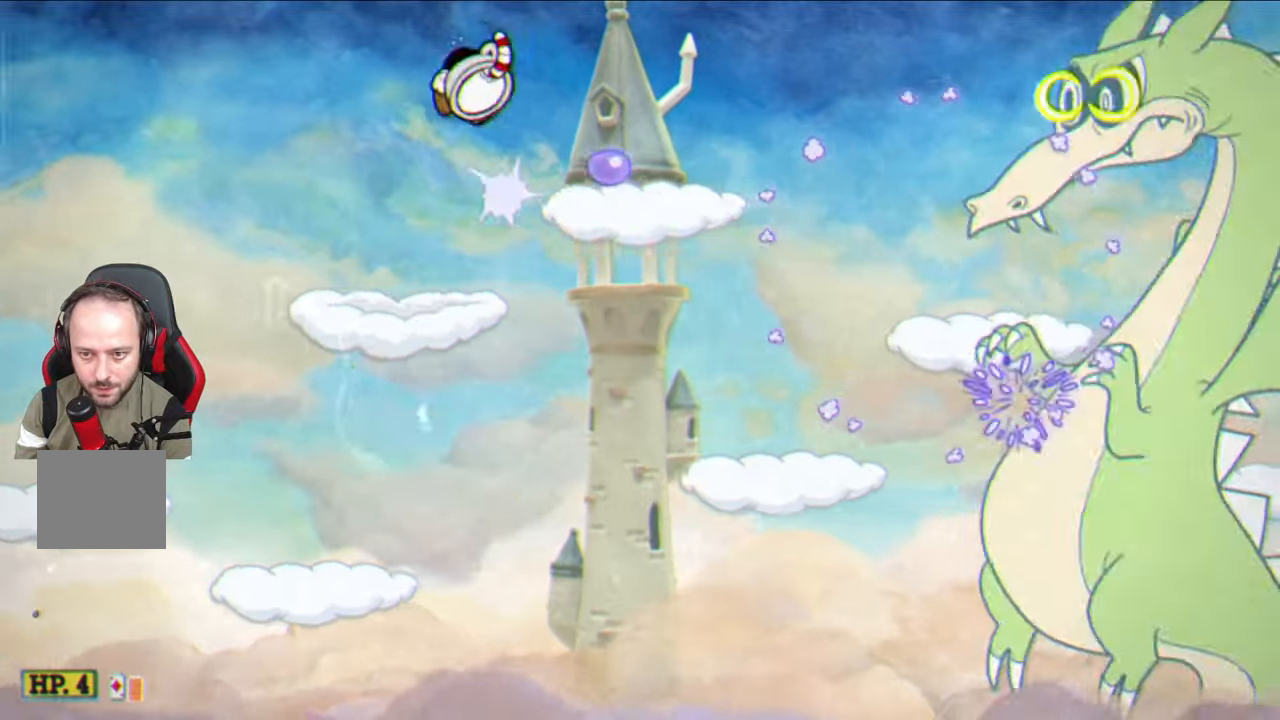
{"buttons": ["SQUARE"], "left_stick": "center", "right_stick": "center", "events": [[217, "left_stick", "center"]]}
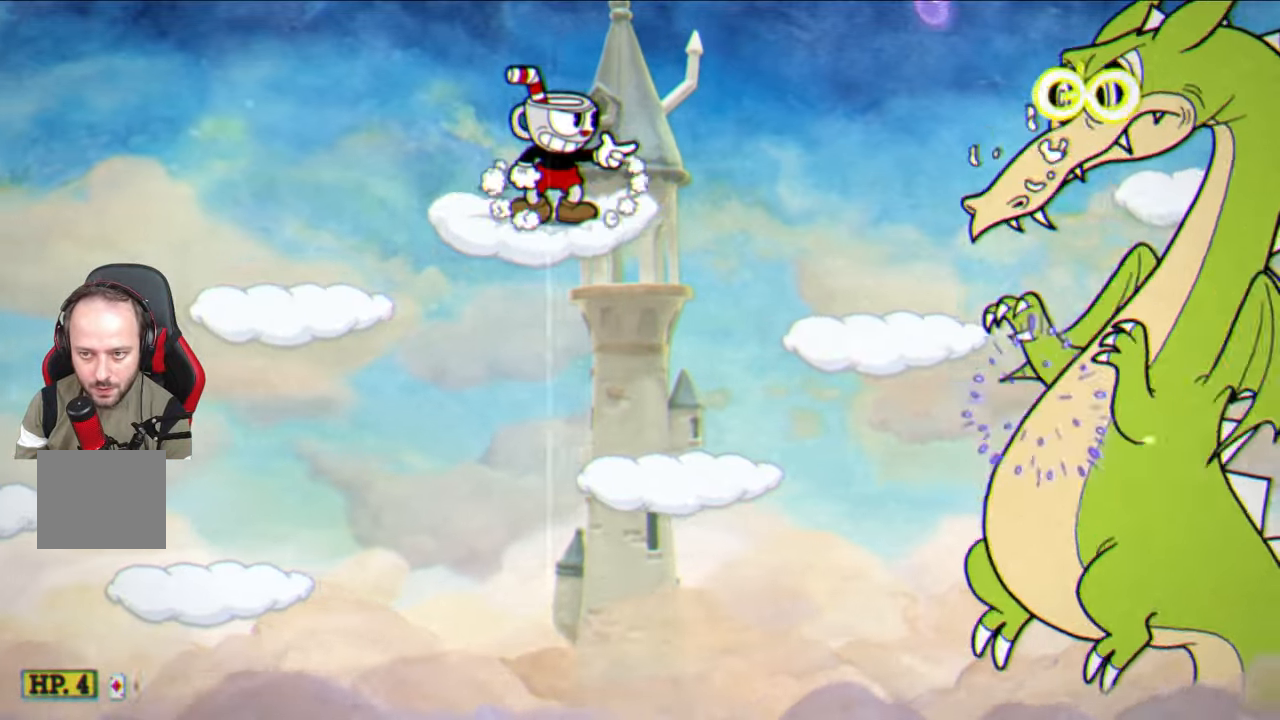
{"buttons": ["SQUARE"], "left_stick": "center", "right_stick": "center", "events": []}
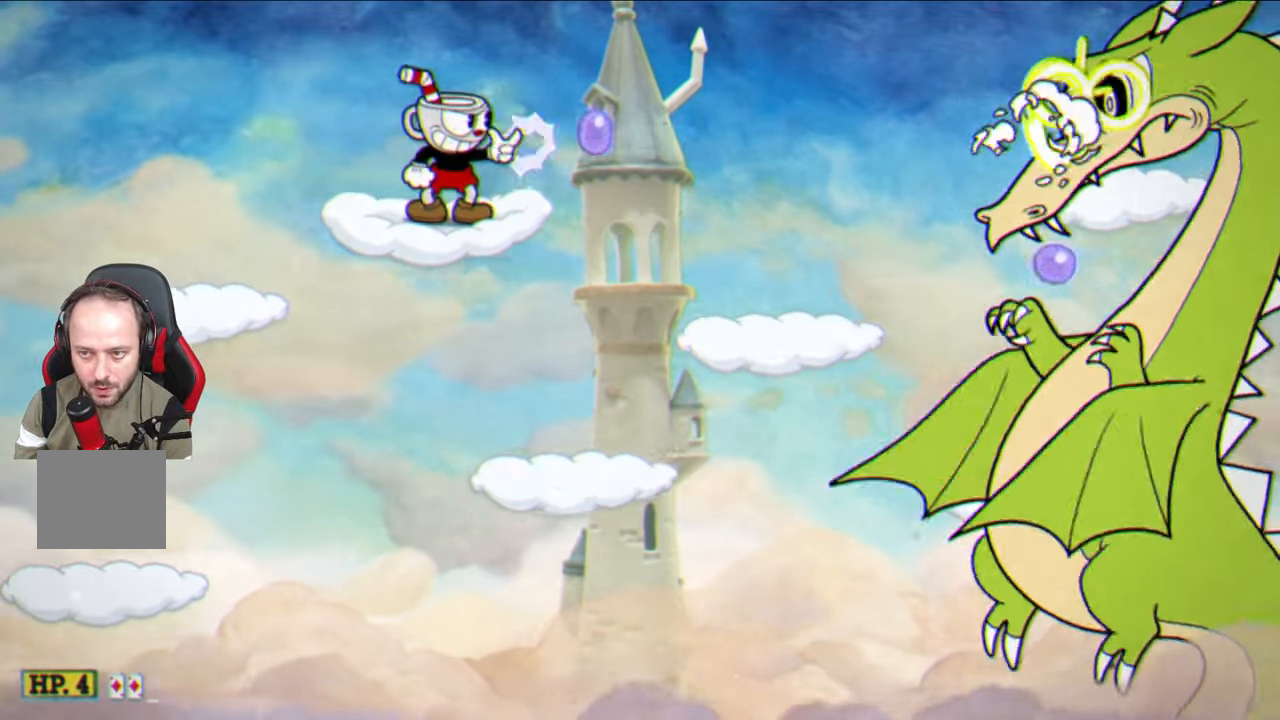
{"buttons": ["SQUARE"], "left_stick": "center", "right_stick": "center", "events": []}
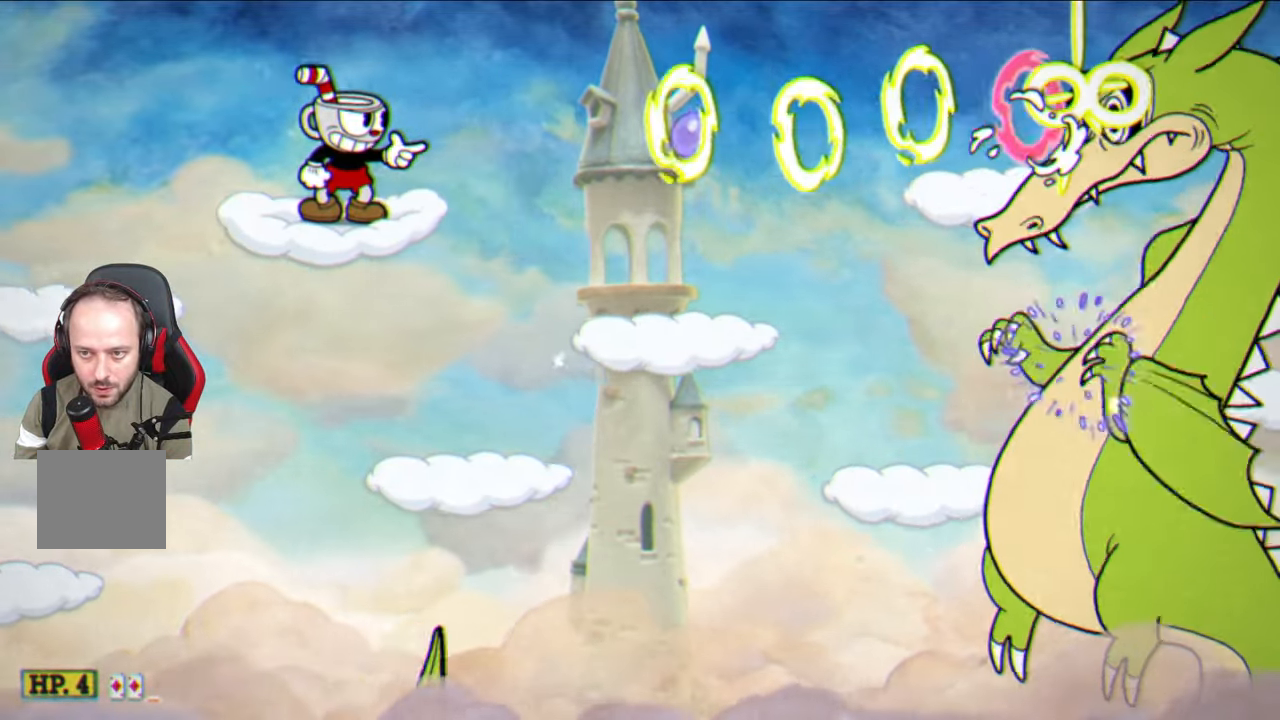
{"buttons": ["SQUARE"], "left_stick": "up-right", "right_stick": "center", "events": [[83, "CROSS", "down"], [133, "left_stick", "right"], [200, "CROSS", "up"], [283, "left_stick", "up-right"]]}
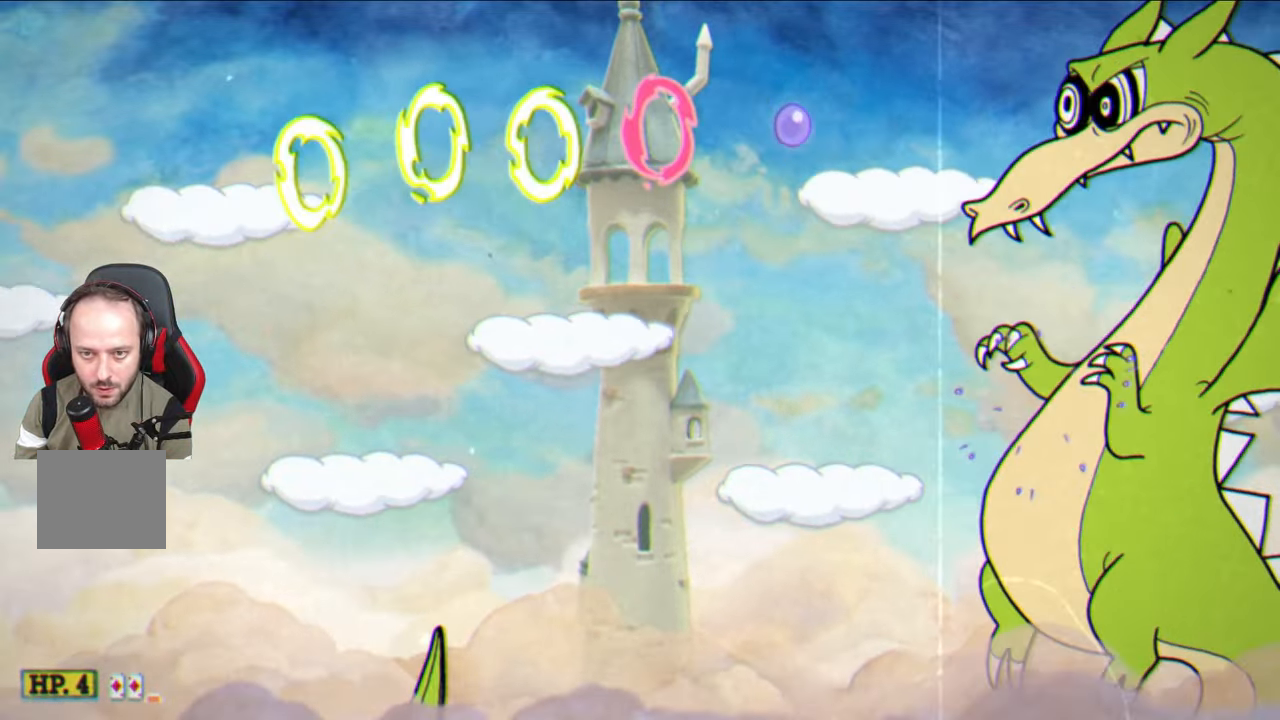
{"buttons": ["SQUARE"], "left_stick": "center", "right_stick": "center", "events": [[50, "CROSS", "down"], [67, "left_stick", "center"], [167, "CROSS", "up"]]}
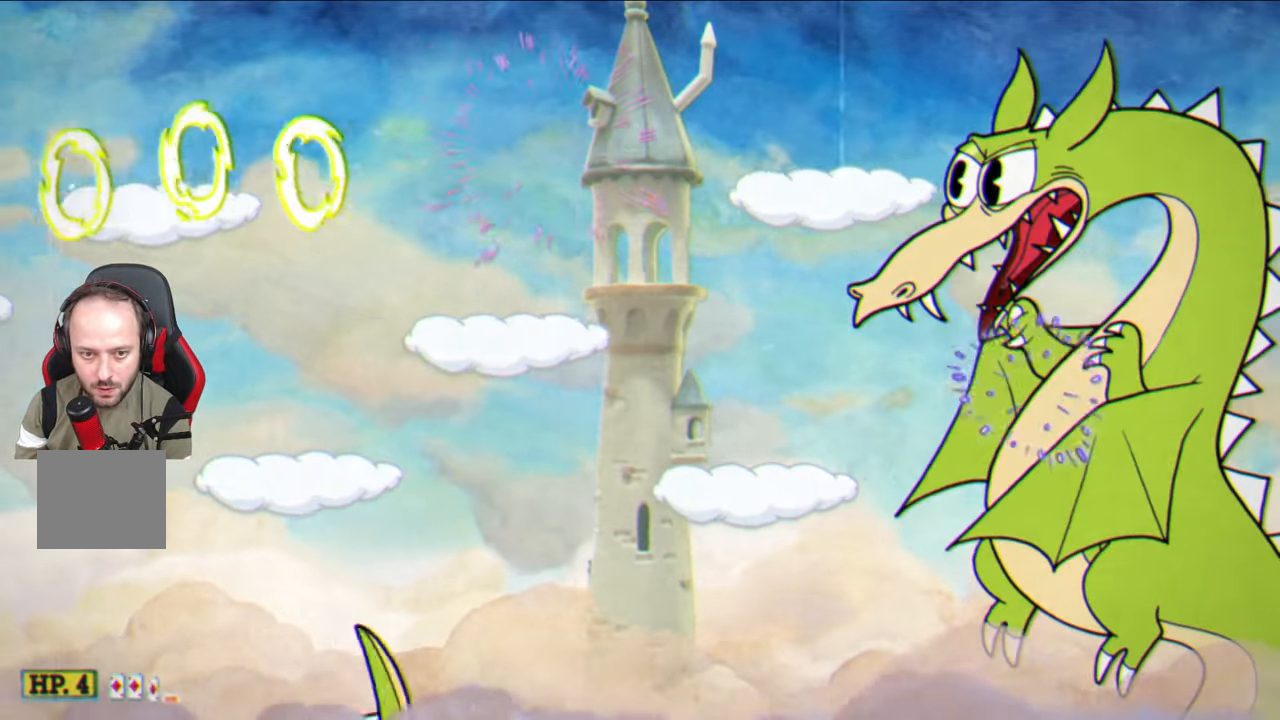
{"buttons": ["SQUARE"], "left_stick": "left", "right_stick": "center", "events": [[67, "left_stick", "left"], [250, "left_stick", "center"], [367, "left_stick", "left"]]}
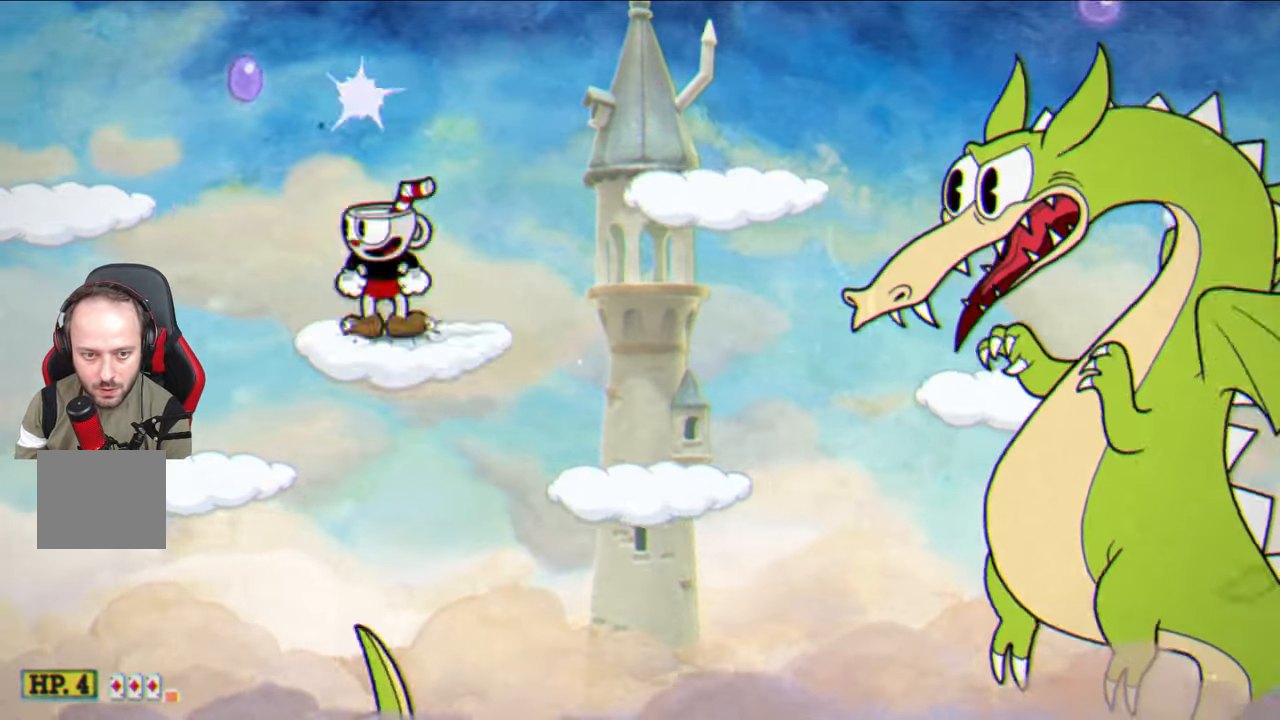
{"buttons": ["SQUARE"], "left_stick": "right", "right_stick": "center", "events": [[67, "CROSS", "down"], [217, "CROSS", "up"], [350, "left_stick", "center"], [467, "left_stick", "right"]]}
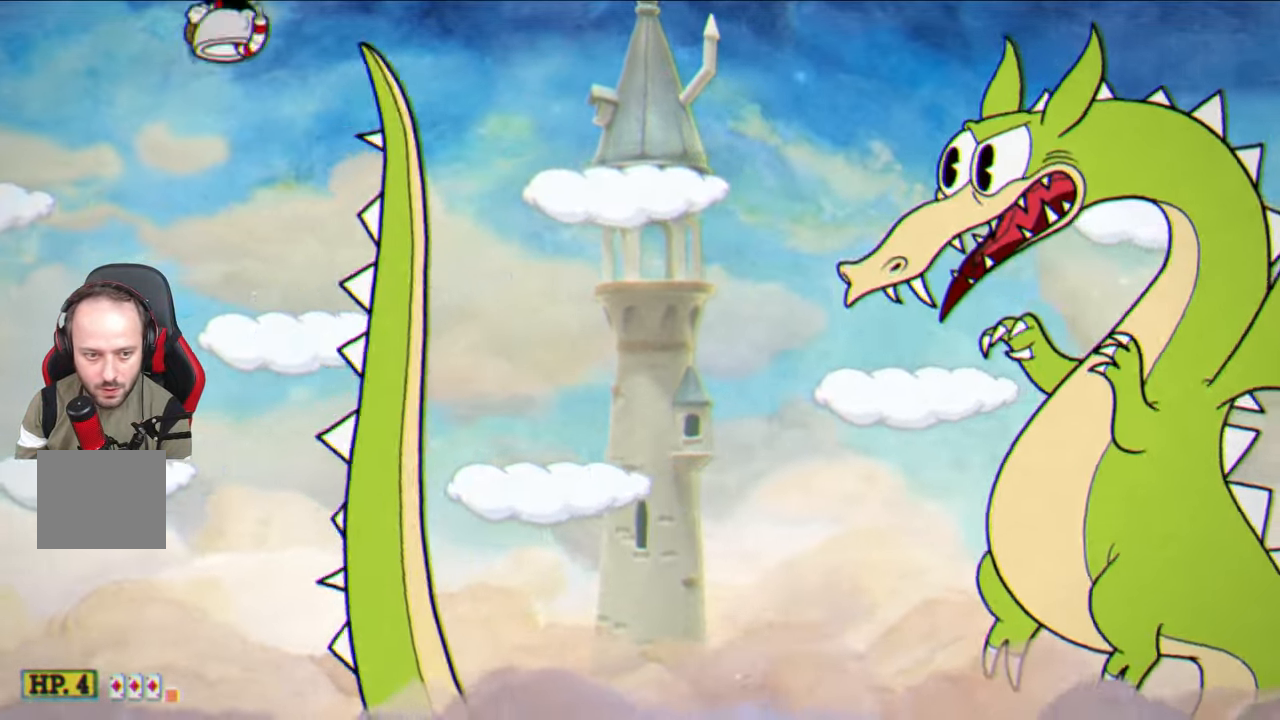
{"buttons": ["SQUARE"], "left_stick": "center", "right_stick": "center", "events": [[83, "left_stick", "center"], [267, "left_stick", "left"], [317, "left_stick", "center"]]}
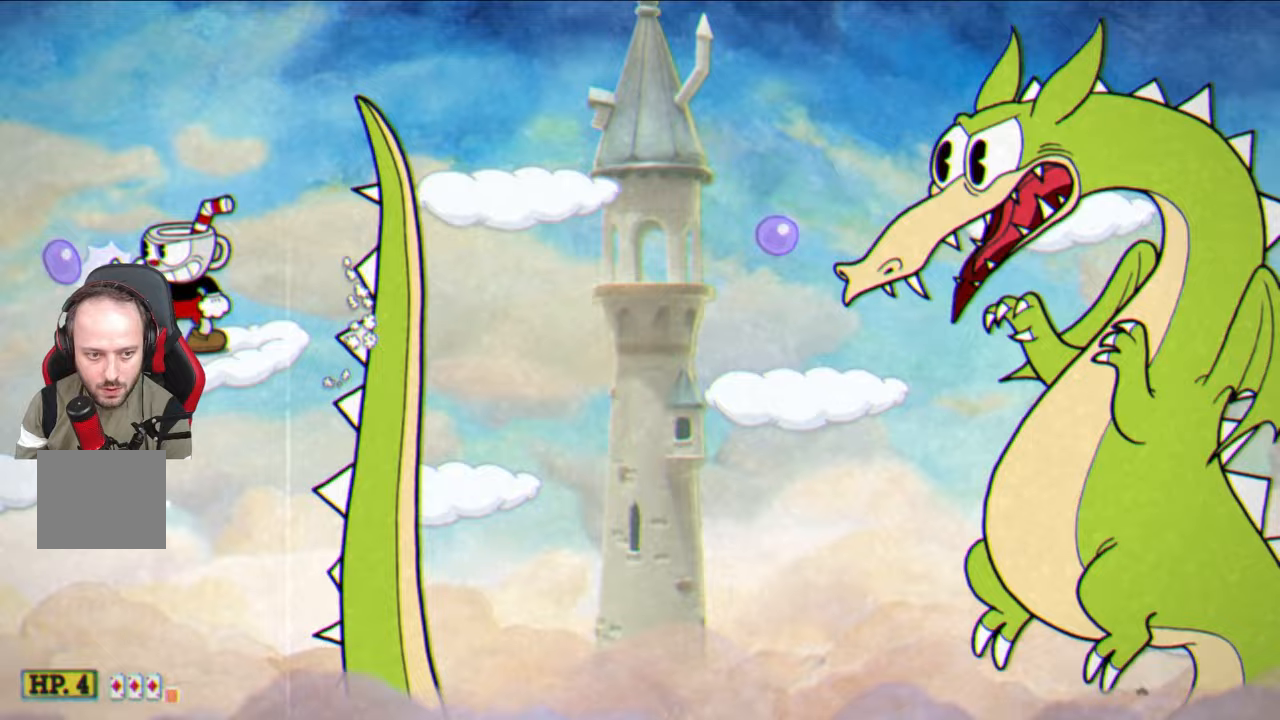
{"buttons": ["SQUARE"], "left_stick": "up-right", "right_stick": "center", "events": [[217, "left_stick", "up-right"], [267, "CROSS", "down"], [417, "CROSS", "up"]]}
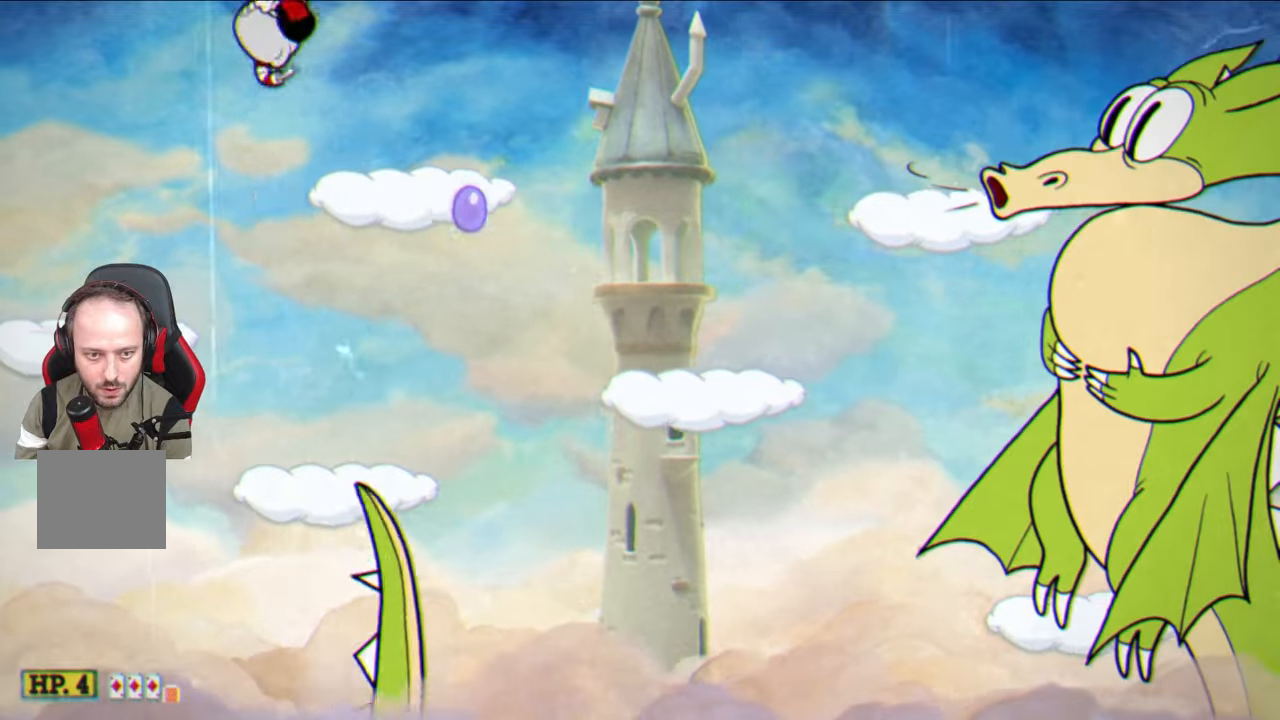
{"buttons": ["SQUARE"], "left_stick": "right", "right_stick": "center", "events": [[83, "left_stick", "center"], [183, "left_stick", "right"], [300, "left_stick", "center"], [500, "left_stick", "right"]]}
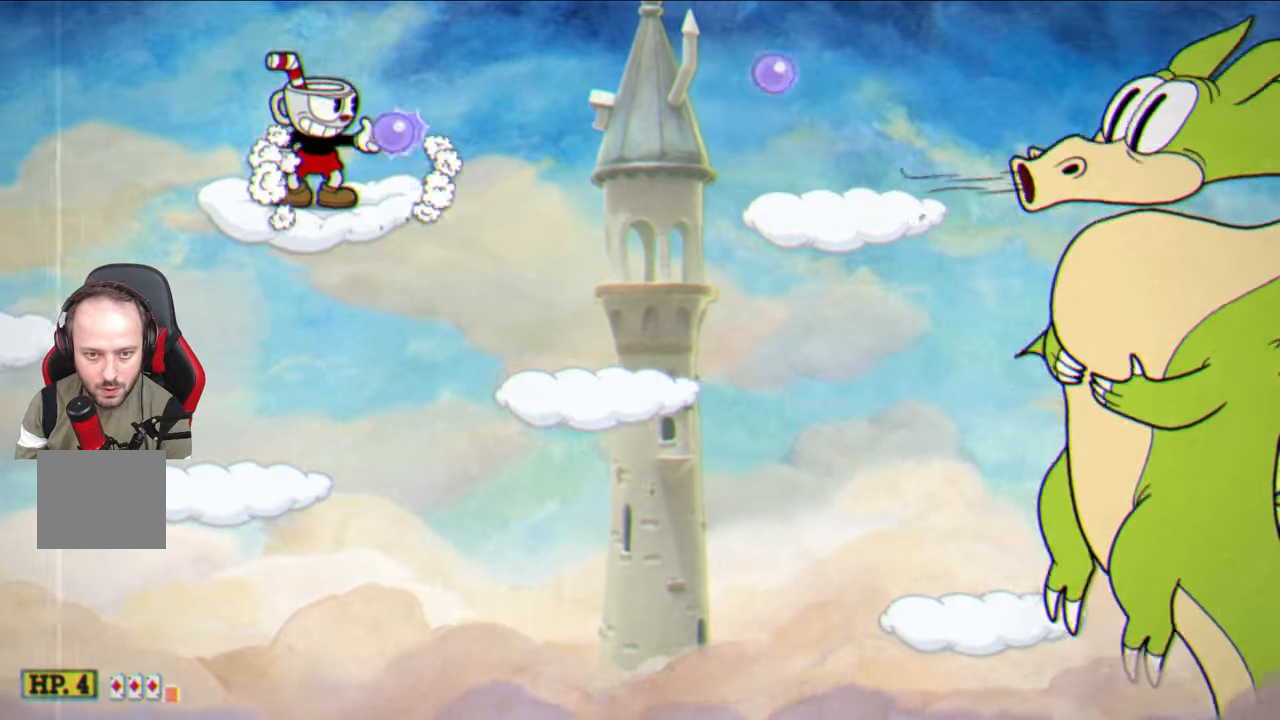
{"buttons": ["SQUARE"], "left_stick": "center", "right_stick": "center", "events": [[17, "left_stick", "up-right"], [417, "left_stick", "center"]]}